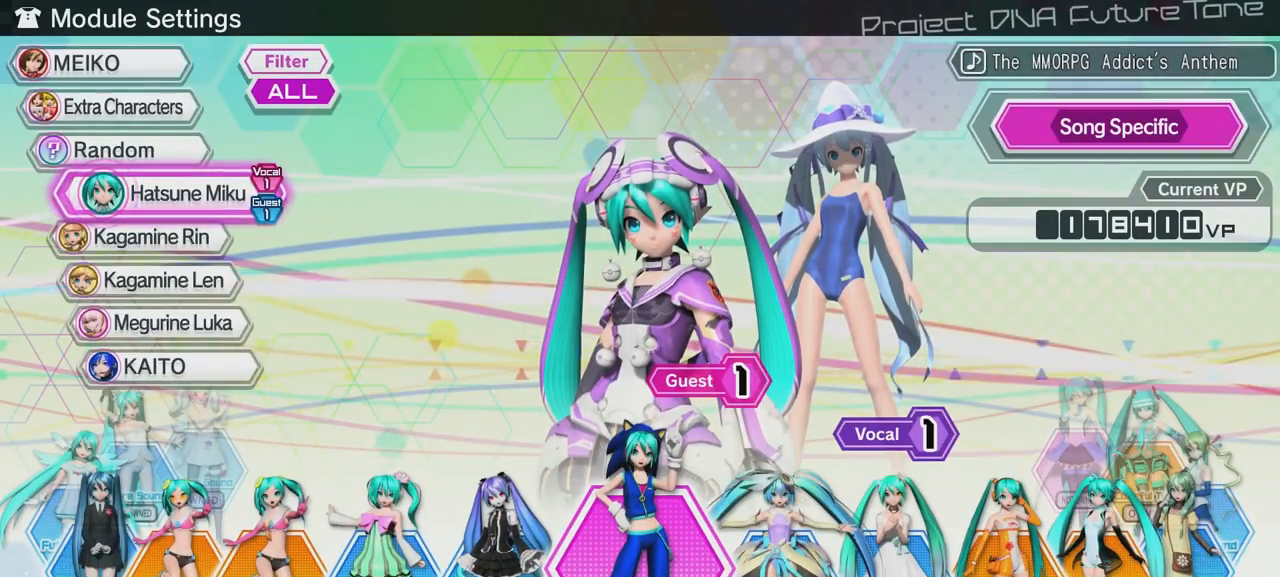
Gameplay with a controller (Xbox layout); each line is a JSON object with the inputs held at the frame after it. "events" lists button and stick changes between this image and that frame as [ms after this image, input, new state], when the widget could be followed in between. Not read: L3.
{"buttons": ["B"], "left_stick": "center", "right_stick": "center", "events": [[183, "B", "down"], [333, "B", "up"], [484, "B", "down"]]}
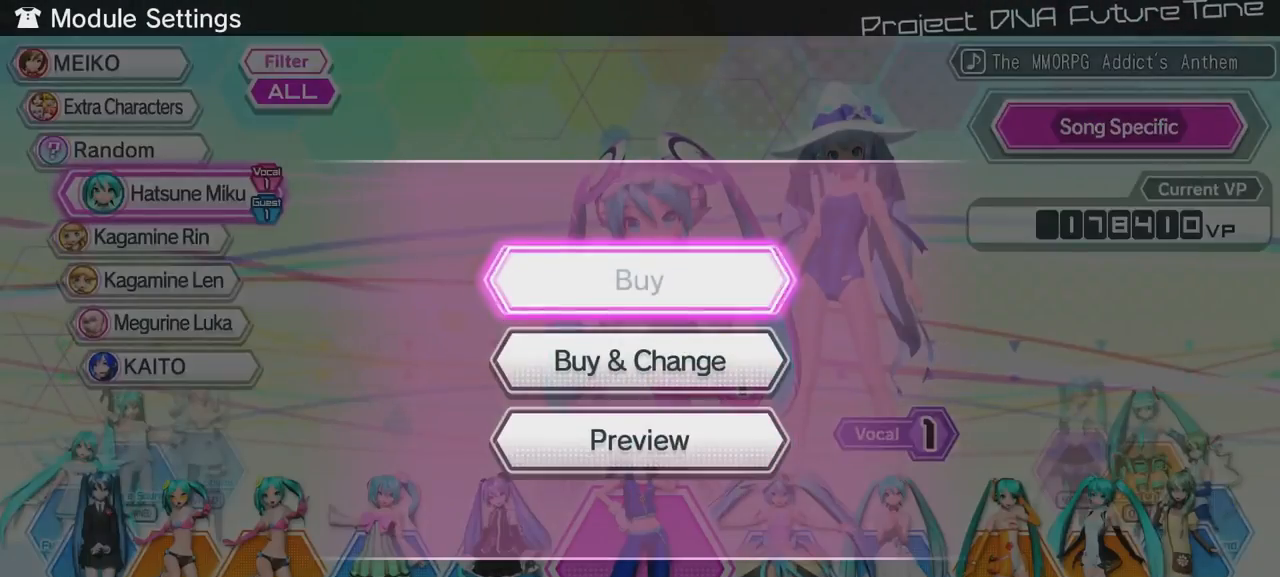
{"buttons": [], "left_stick": "center", "right_stick": "center", "events": [[84, "B", "up"]]}
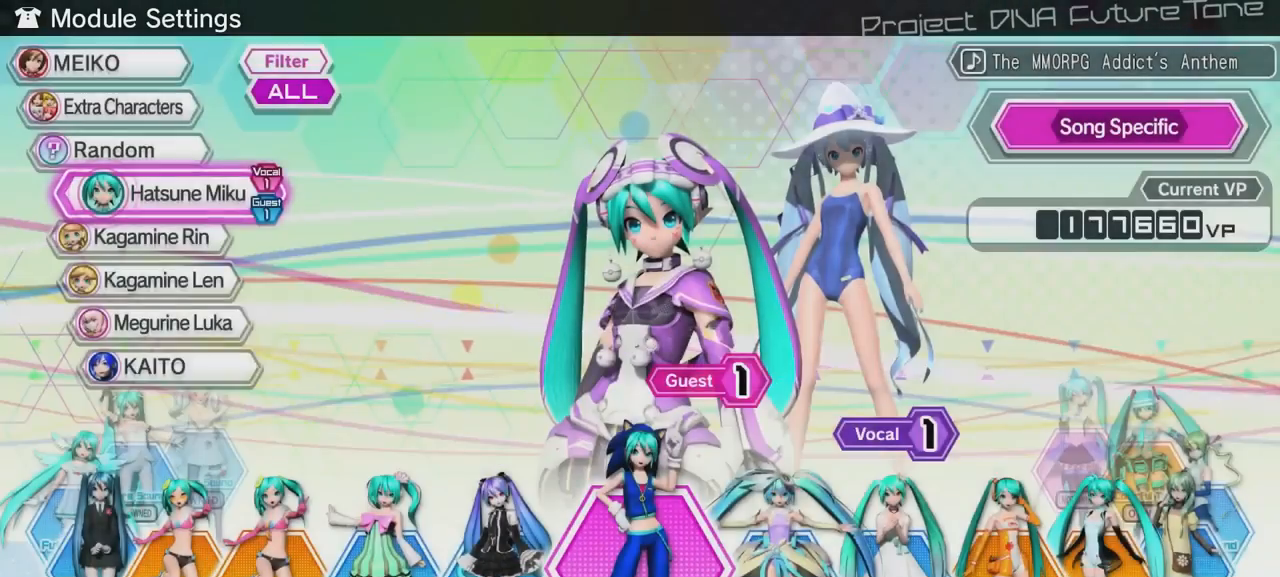
{"buttons": ["B"], "left_stick": "center", "right_stick": "center", "events": [[200, "B", "down"], [250, "B", "up"], [500, "B", "down"]]}
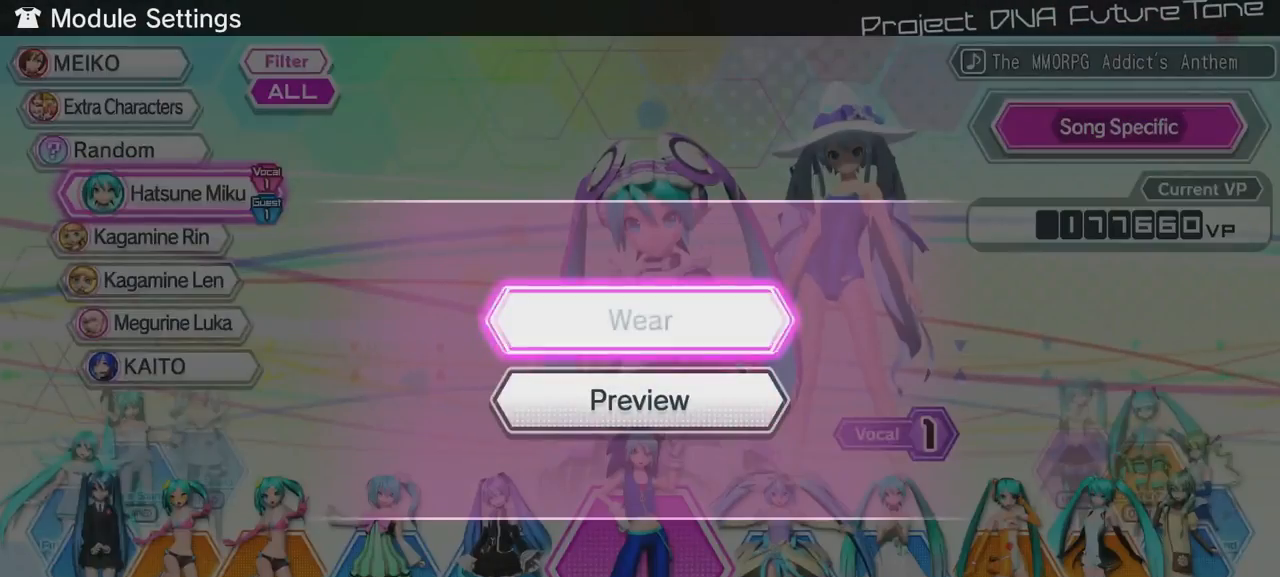
{"buttons": [], "left_stick": "center", "right_stick": "center", "events": [[117, "B", "up"]]}
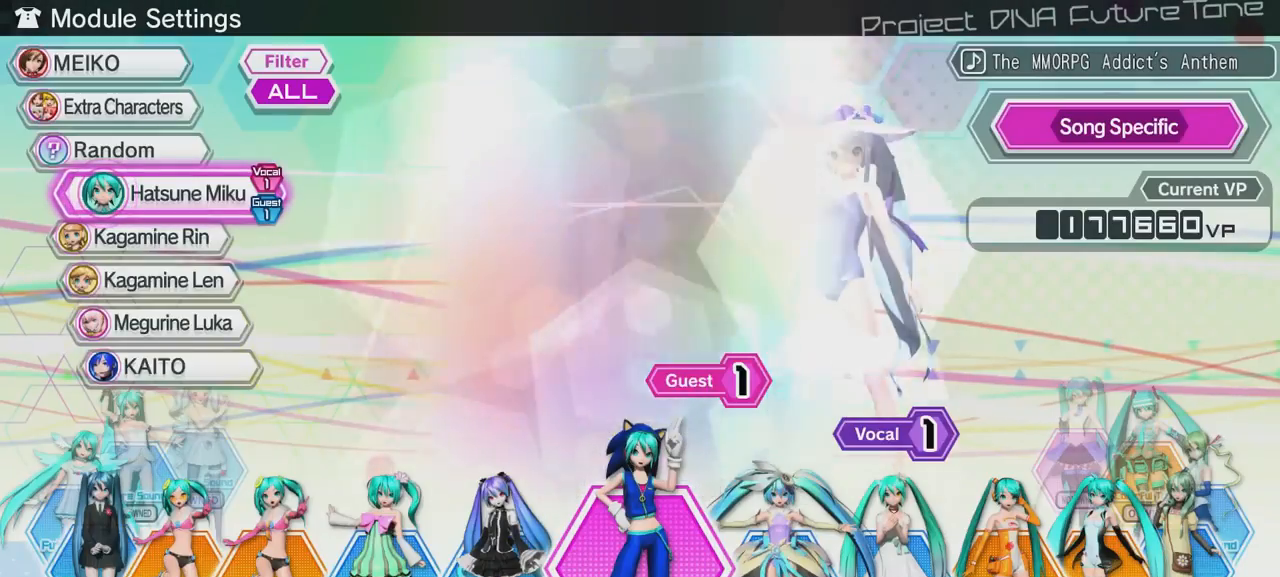
{"buttons": [], "left_stick": "center", "right_stick": "center", "events": []}
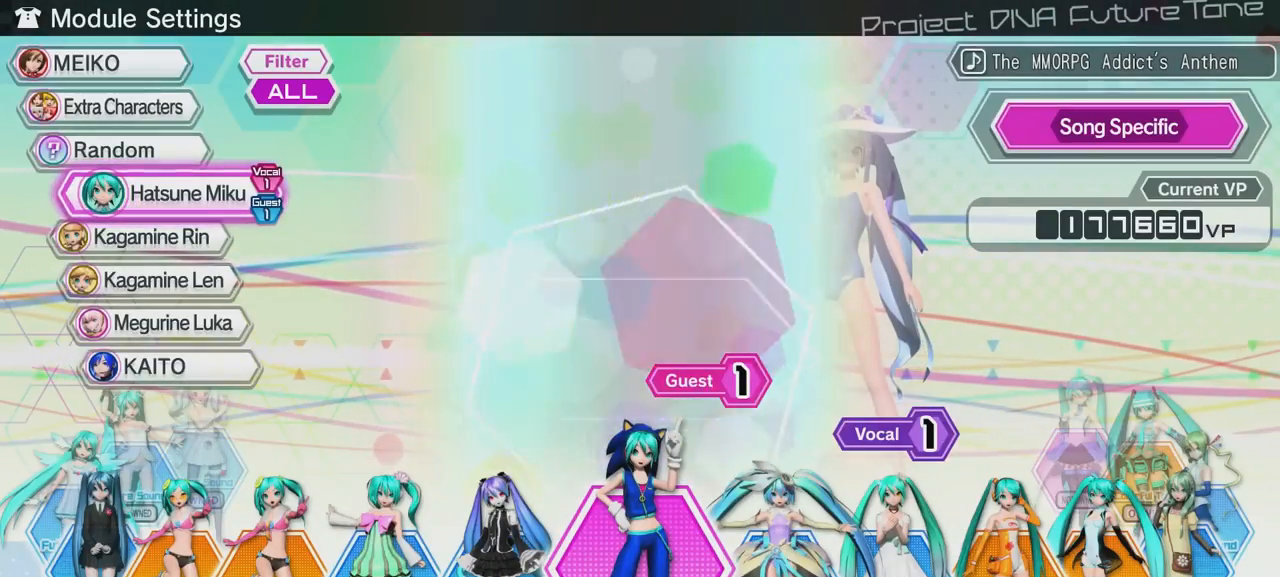
{"buttons": [], "left_stick": "center", "right_stick": "center", "events": []}
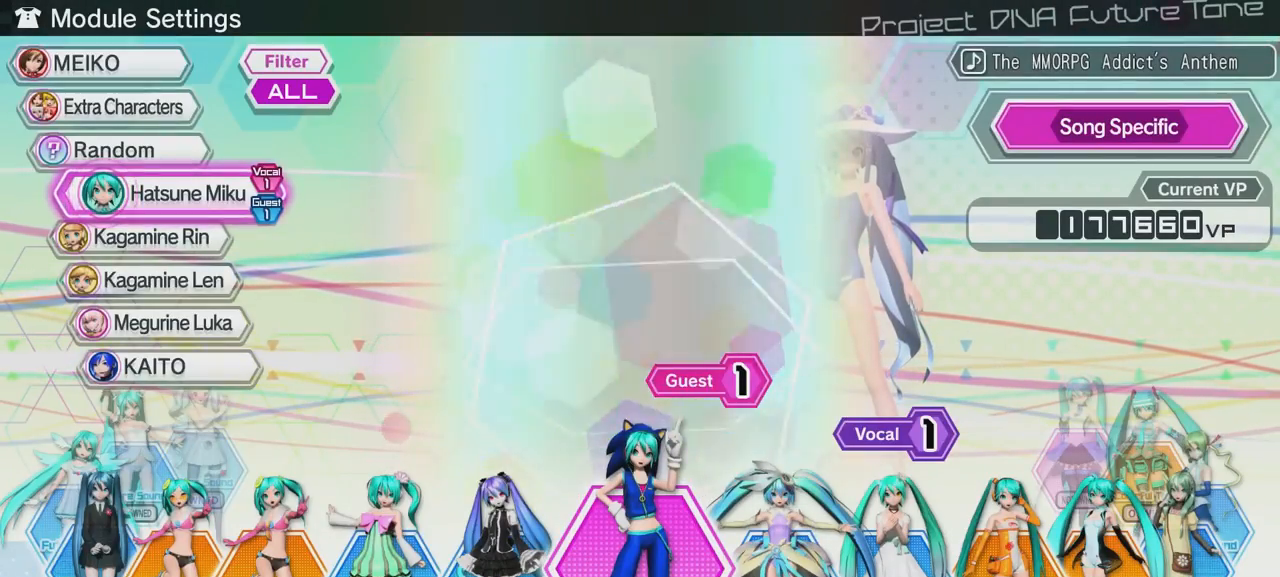
{"buttons": [], "left_stick": "center", "right_stick": "center", "events": []}
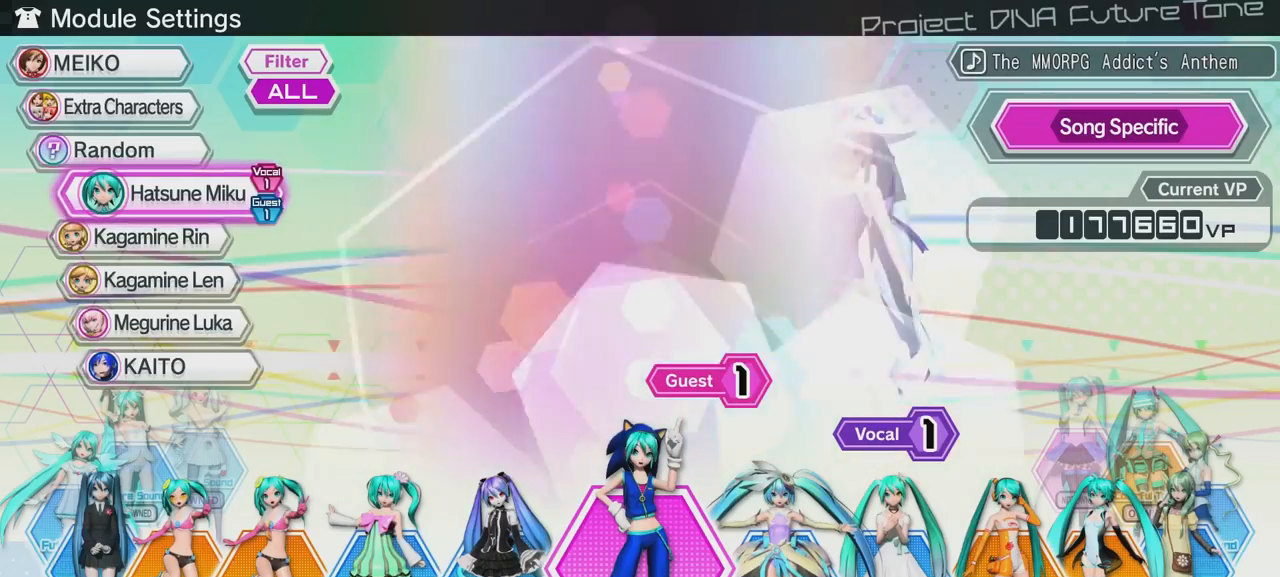
{"buttons": [], "left_stick": "center", "right_stick": "center", "events": []}
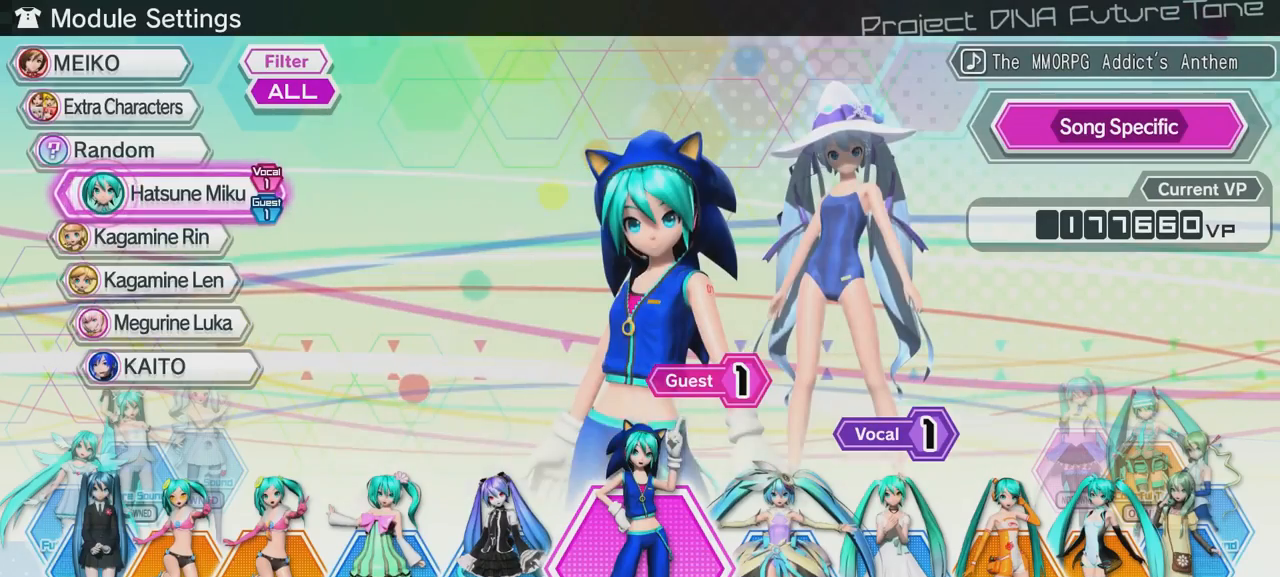
{"buttons": [], "left_stick": "center", "right_stick": "center", "events": [[100, "X", "down"], [250, "X", "up"]]}
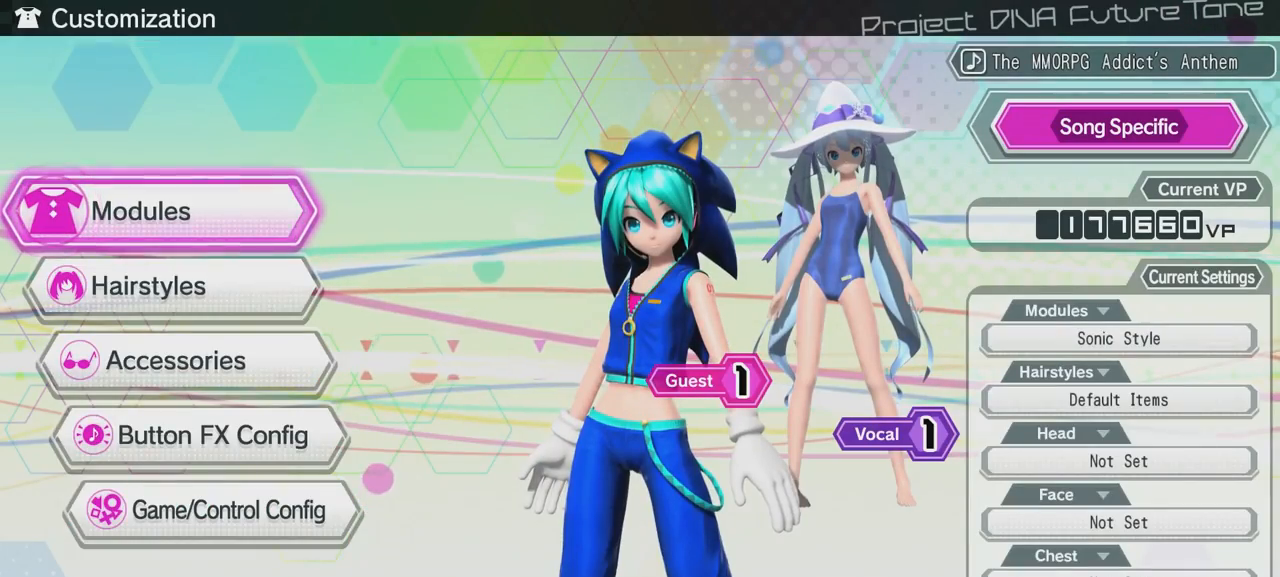
{"buttons": [], "left_stick": "center", "right_stick": "center", "events": []}
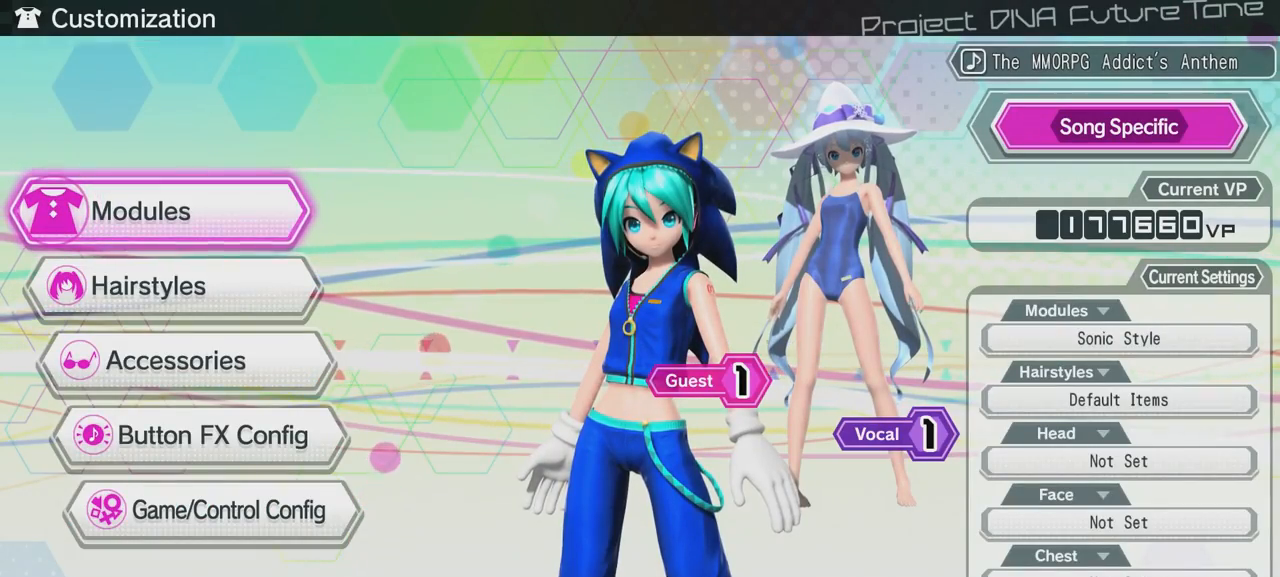
{"buttons": [], "left_stick": "center", "right_stick": "center", "events": []}
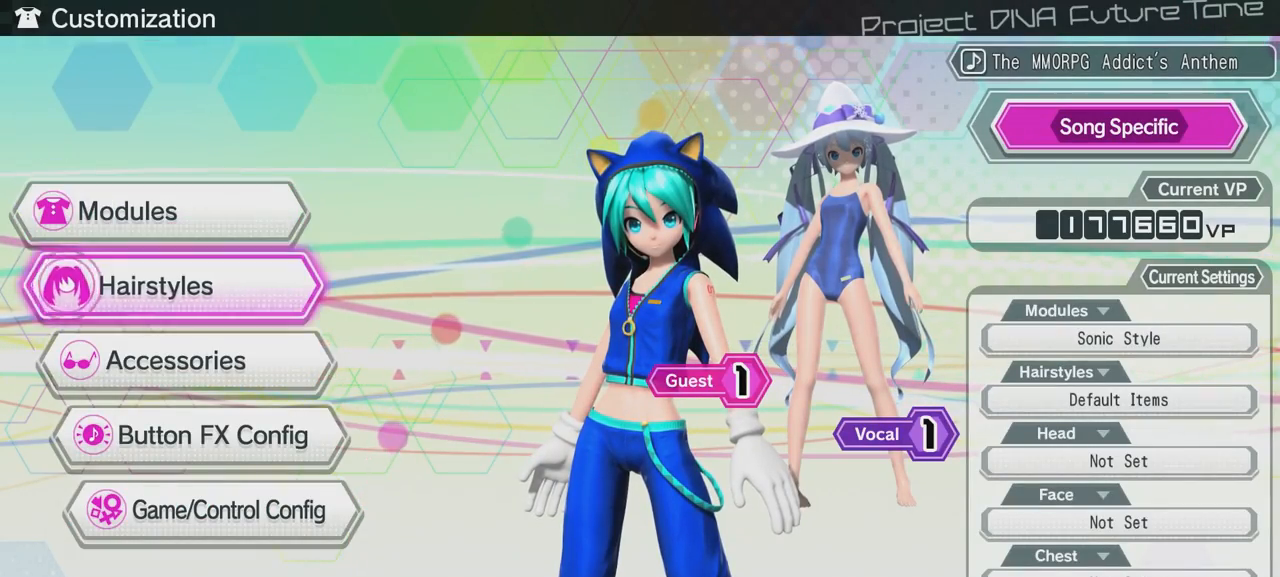
{"buttons": [], "left_stick": "center", "right_stick": "center", "events": []}
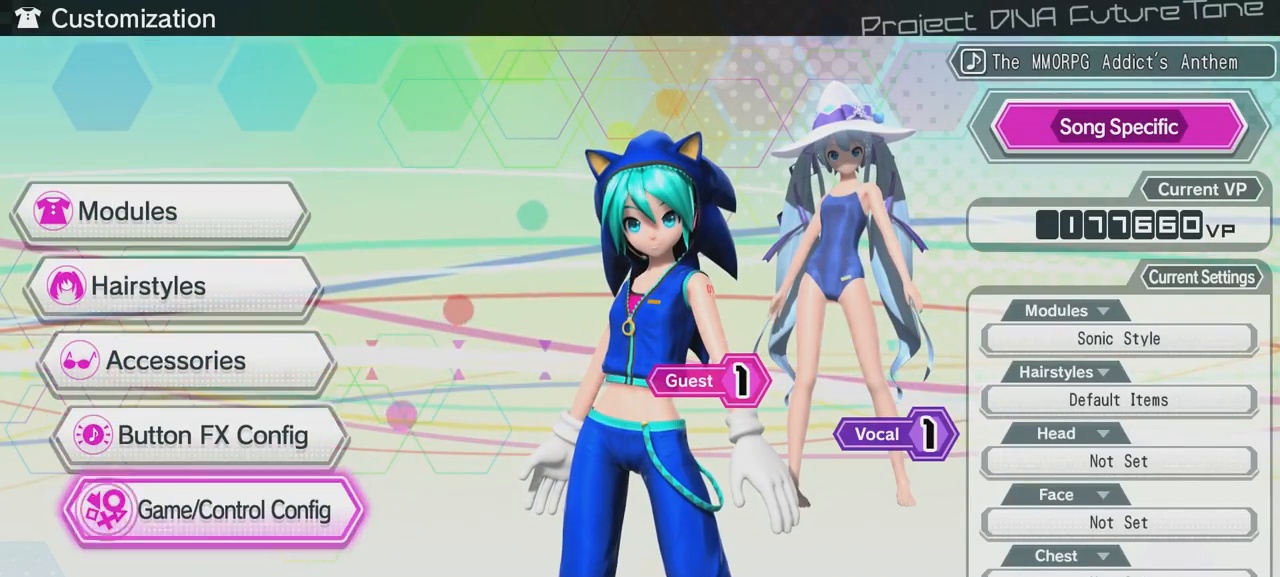
{"buttons": [], "left_stick": "center", "right_stick": "center", "events": [[317, "B", "down"], [417, "B", "up"]]}
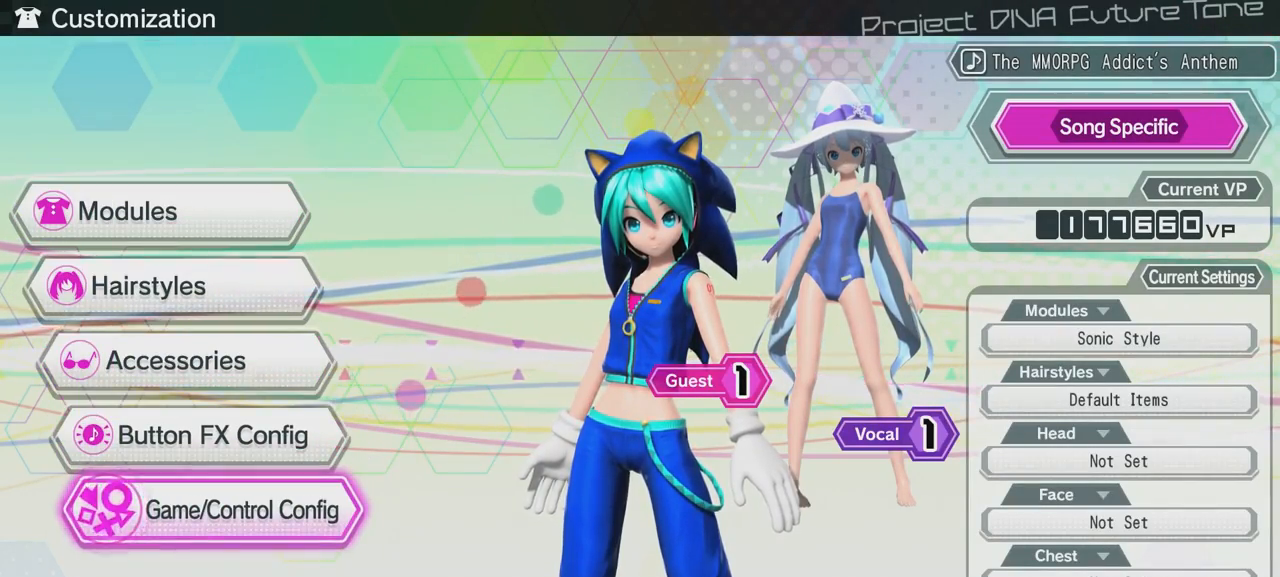
{"buttons": [], "left_stick": "center", "right_stick": "center", "events": []}
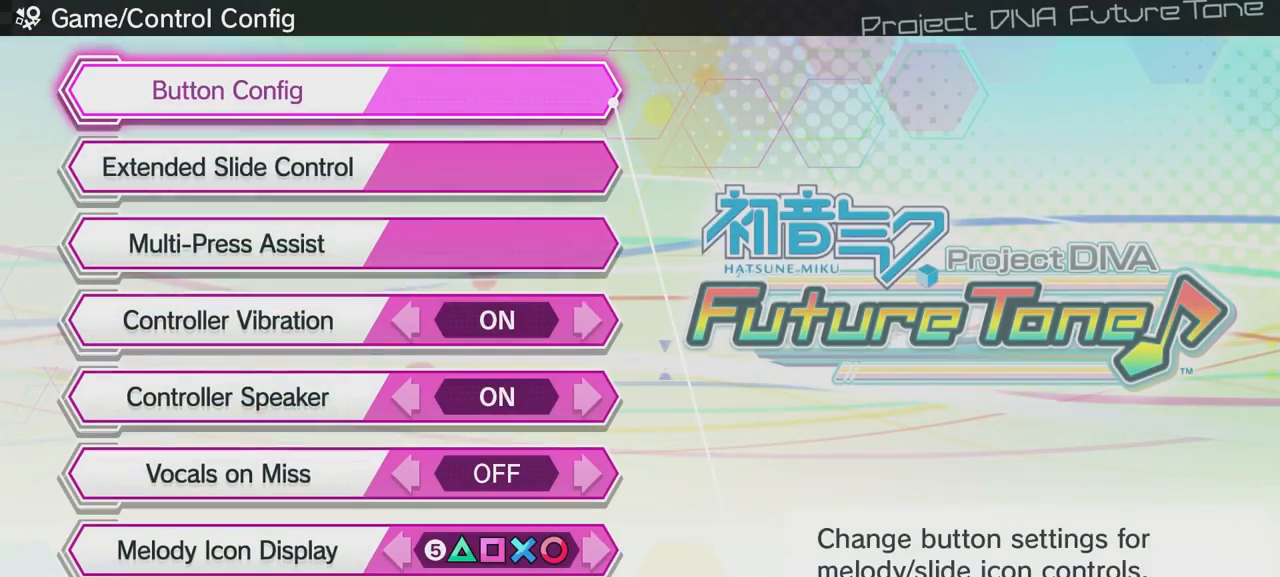
{"buttons": [], "left_stick": "center", "right_stick": "center", "events": []}
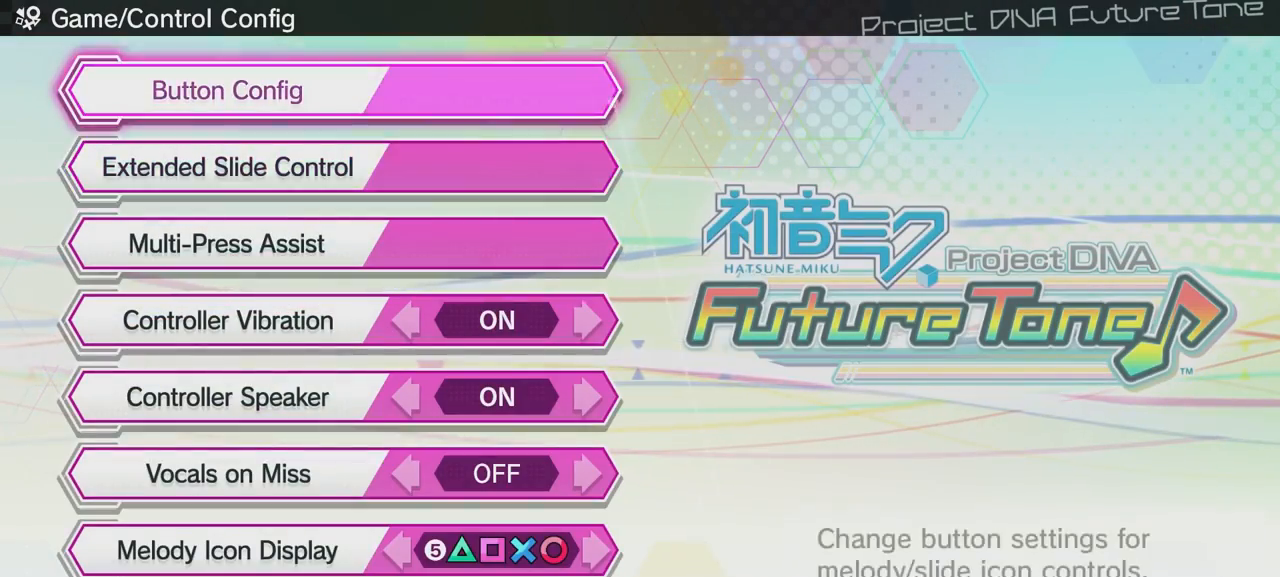
{"buttons": [], "left_stick": "center", "right_stick": "center", "events": [[133, "B", "down"], [283, "B", "up"]]}
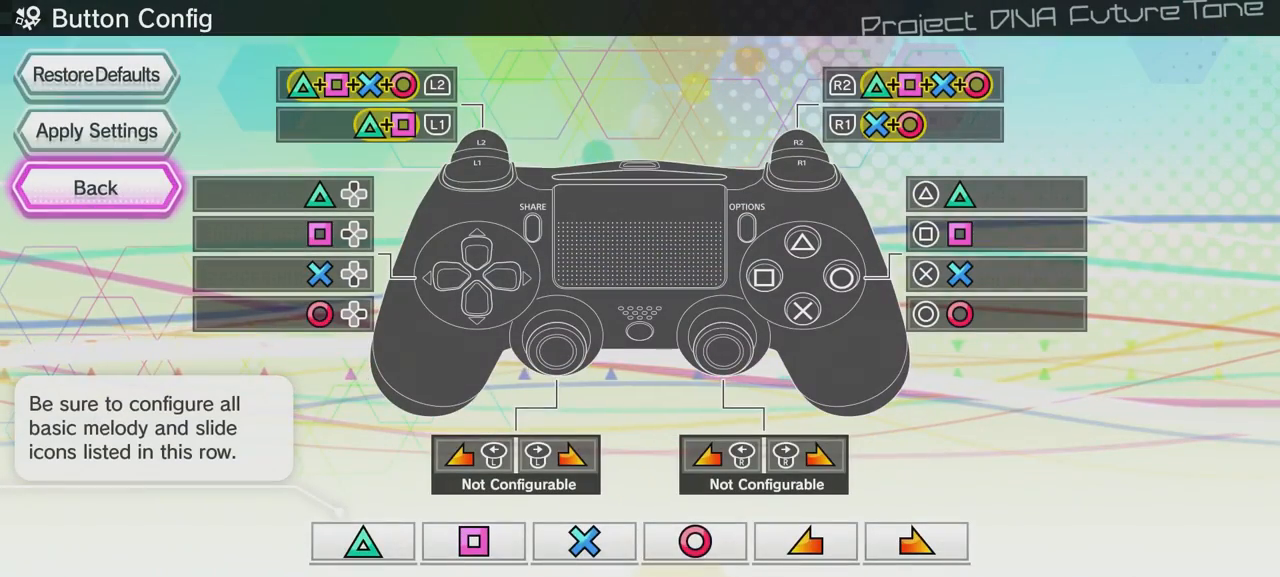
{"buttons": [], "left_stick": "center", "right_stick": "center", "events": []}
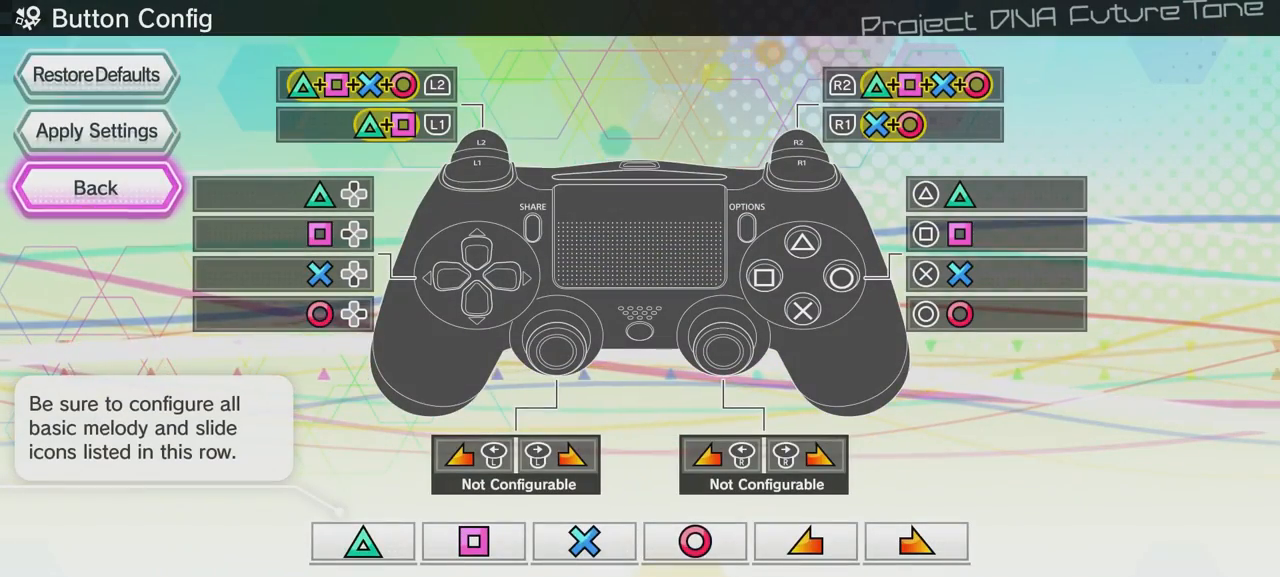
{"buttons": [], "left_stick": "center", "right_stick": "center", "events": []}
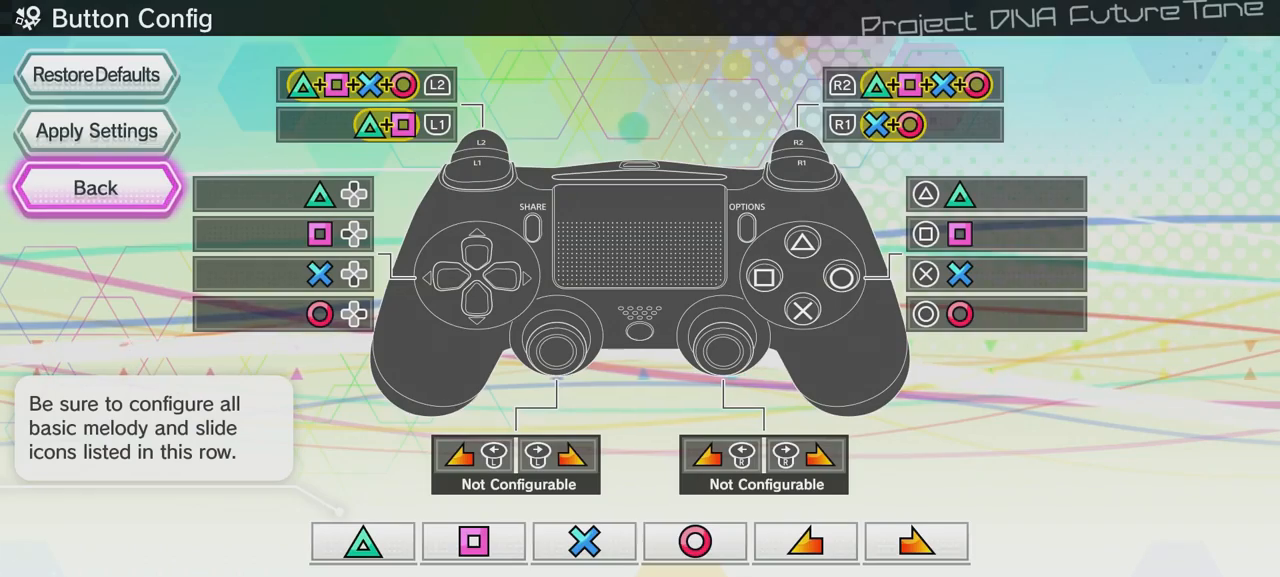
{"buttons": [], "left_stick": "center", "right_stick": "center", "events": []}
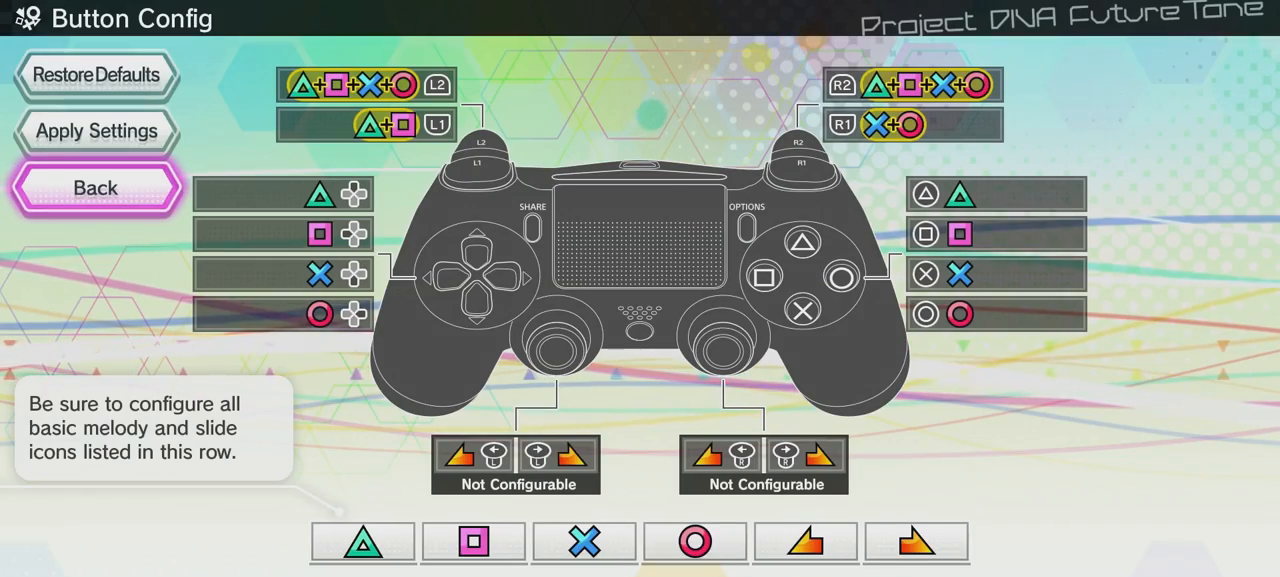
{"buttons": [], "left_stick": "center", "right_stick": "center", "events": []}